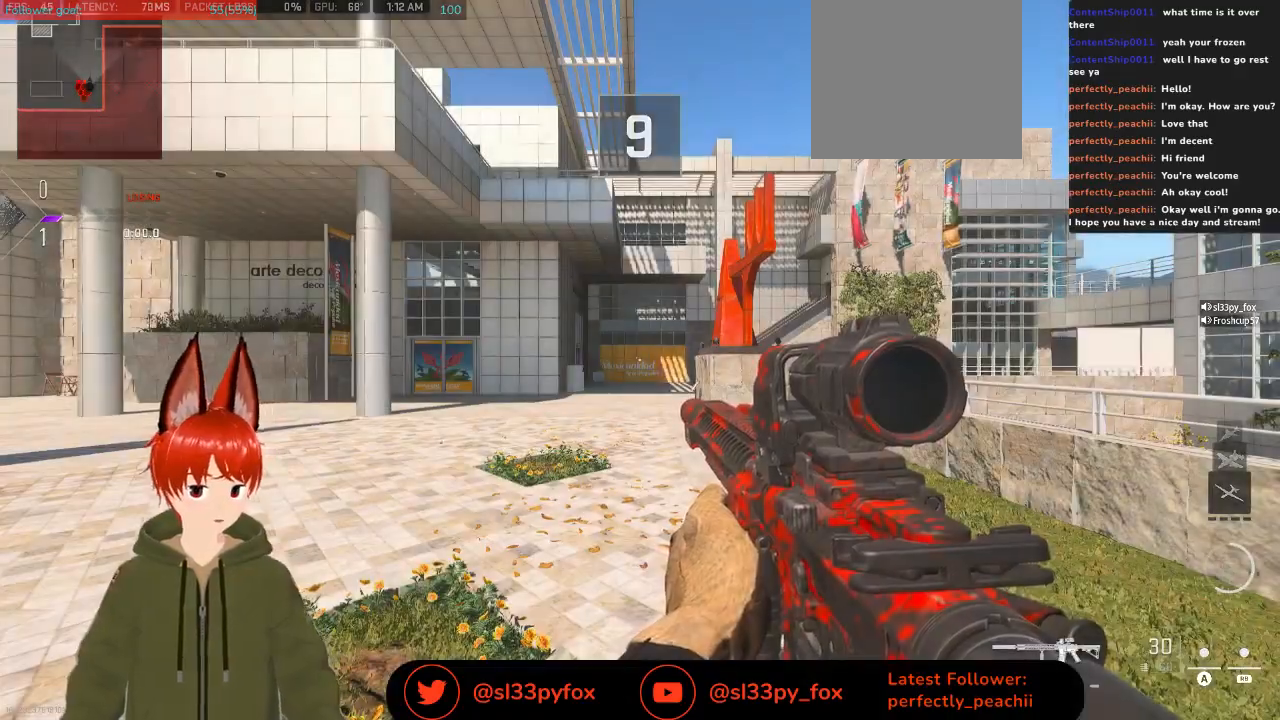
Gameplay with a controller (Xbox layout); each line is a JSON object with the inputs held at the frame after it. "events" lists button and stick changes between this image and that frame as [ms after this image, input, new state], when the widget could be followed in between.
{"buttons": ["L2"], "left_stick": "center", "right_stick": "center", "events": [[233, "L2", "down"]]}
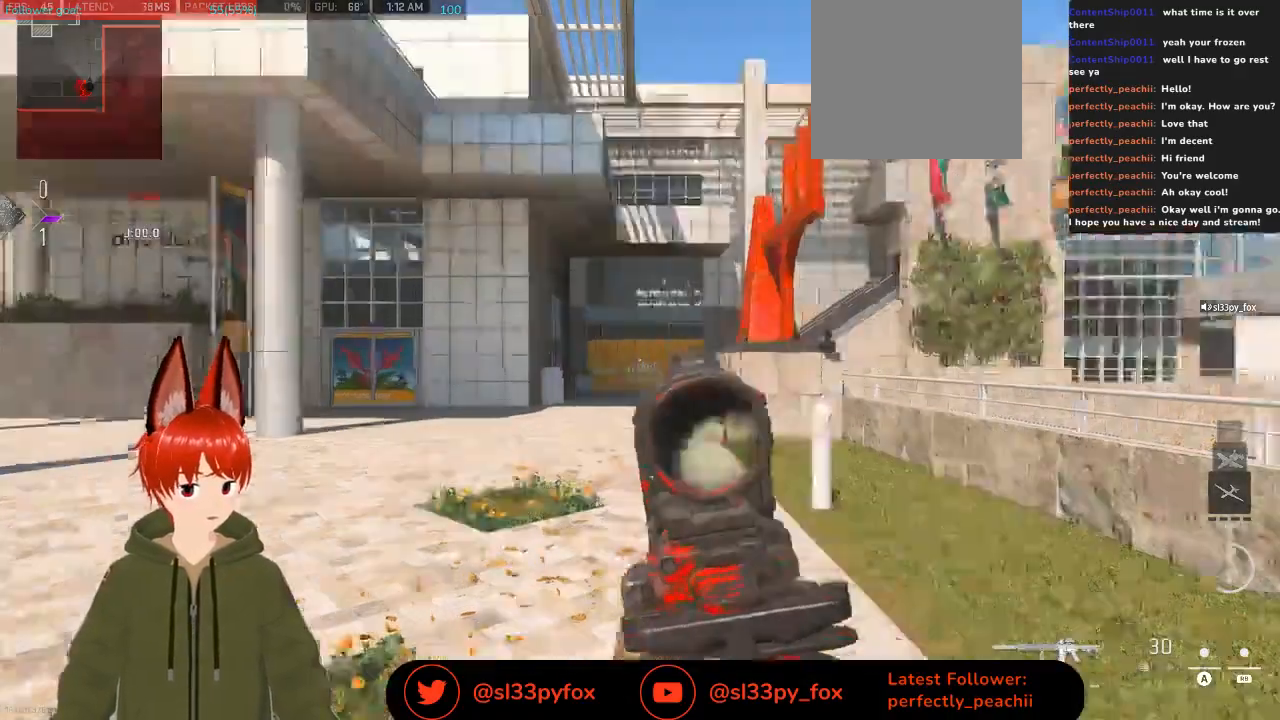
{"buttons": ["L2", "L3"], "left_stick": "center", "right_stick": "center", "events": [[433, "L3", "down"]]}
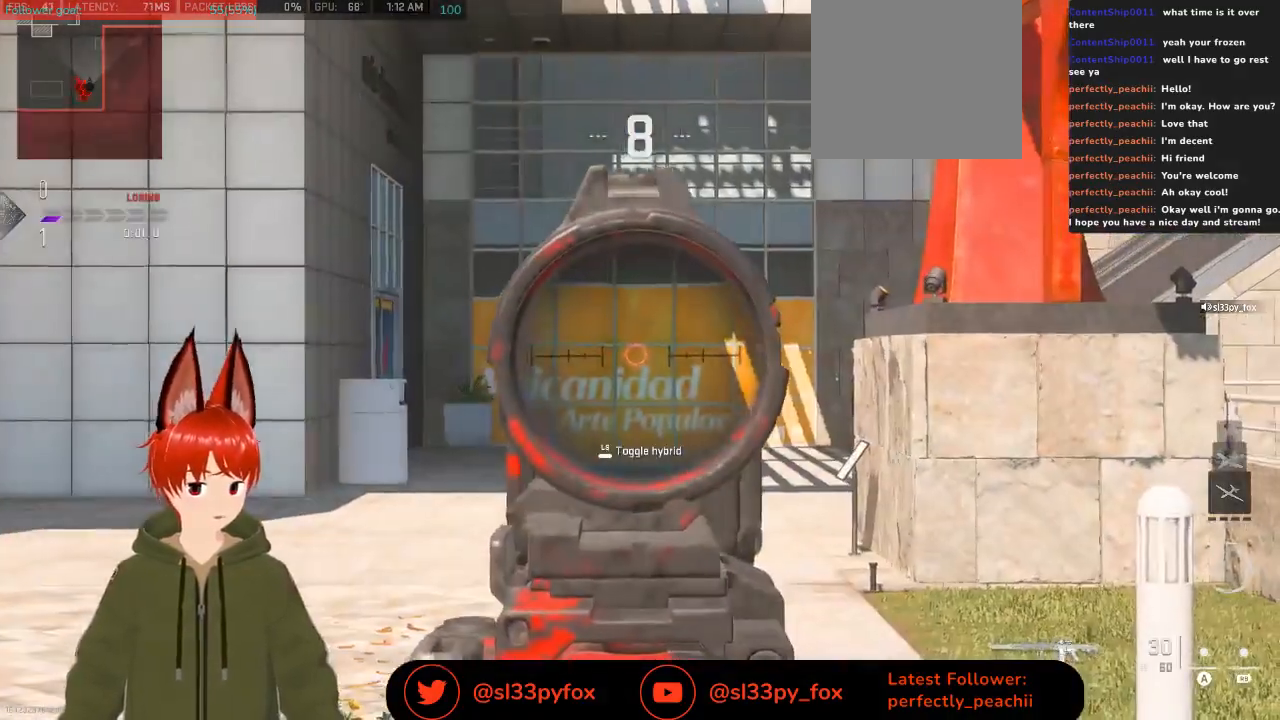
{"buttons": [], "left_stick": "center", "right_stick": "center", "events": [[100, "L3", "up"], [333, "L2", "up"]]}
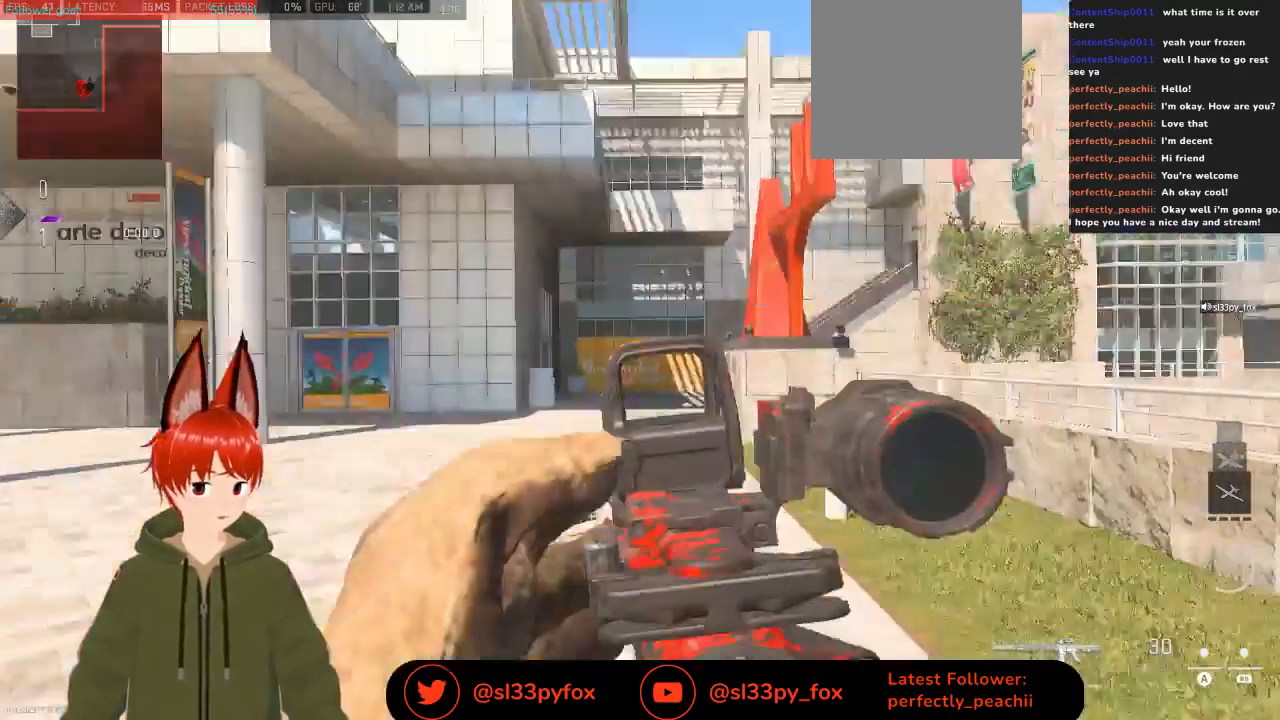
{"buttons": [], "left_stick": "center", "right_stick": "center", "events": [[367, "Y", "down"], [467, "Y", "up"]]}
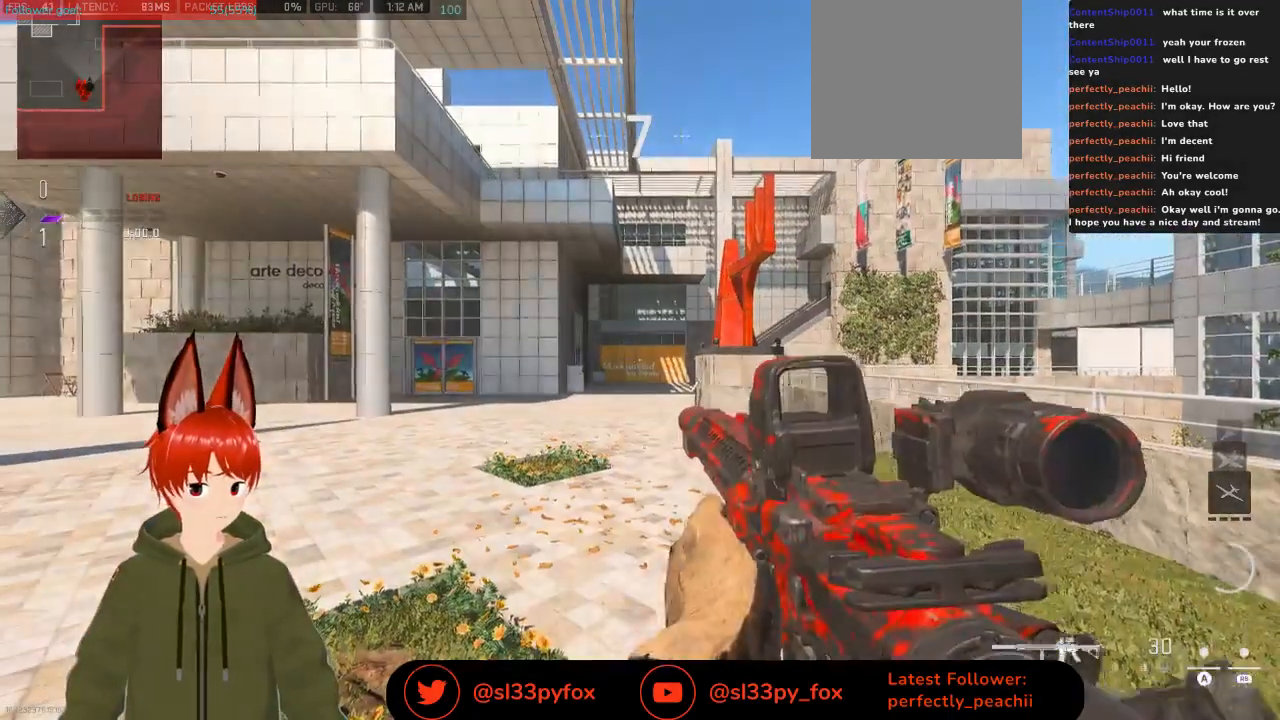
{"buttons": [], "left_stick": "center", "right_stick": "center", "events": []}
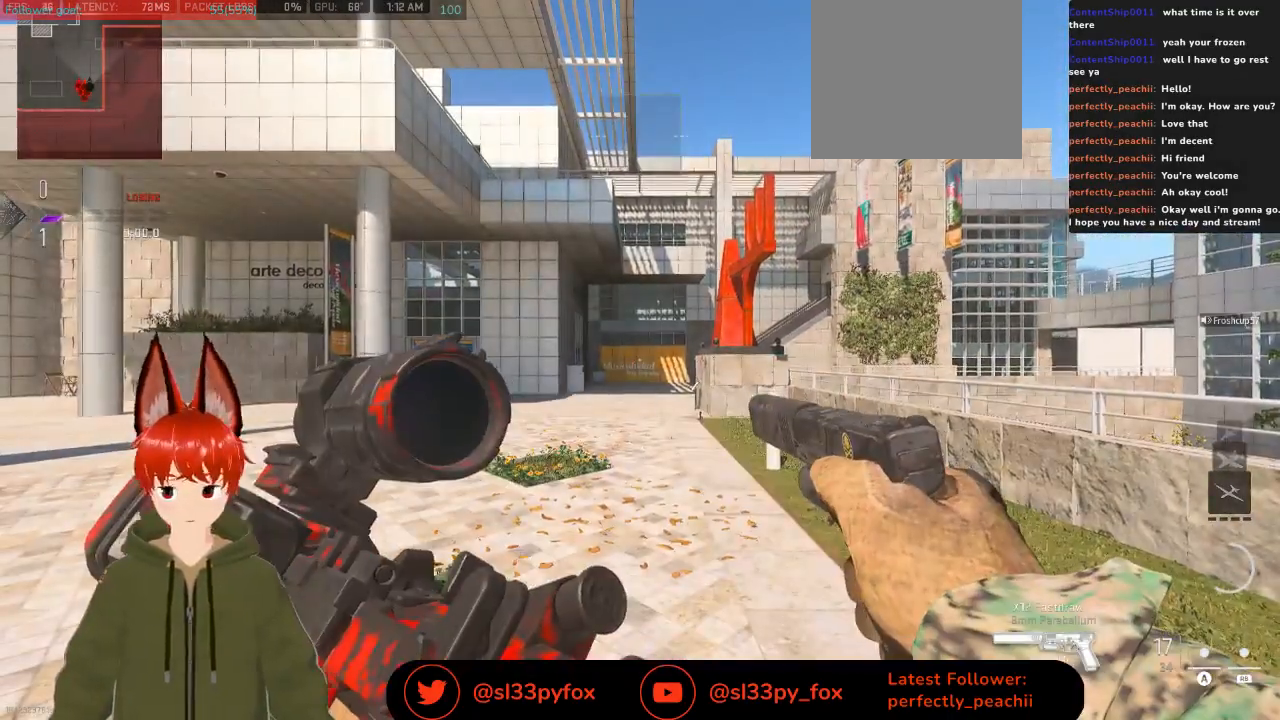
{"buttons": [], "left_stick": "center", "right_stick": "center", "events": []}
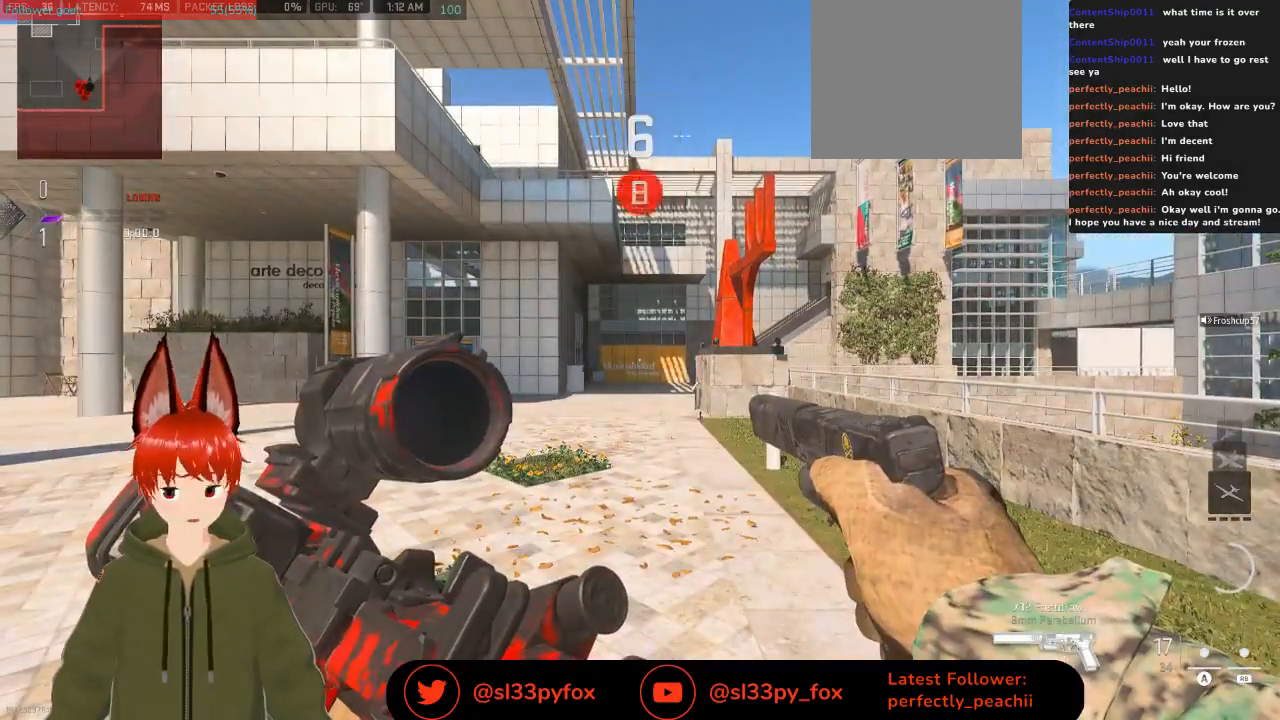
{"buttons": [], "left_stick": "up", "right_stick": "center", "events": [[133, "left_stick", "up"]]}
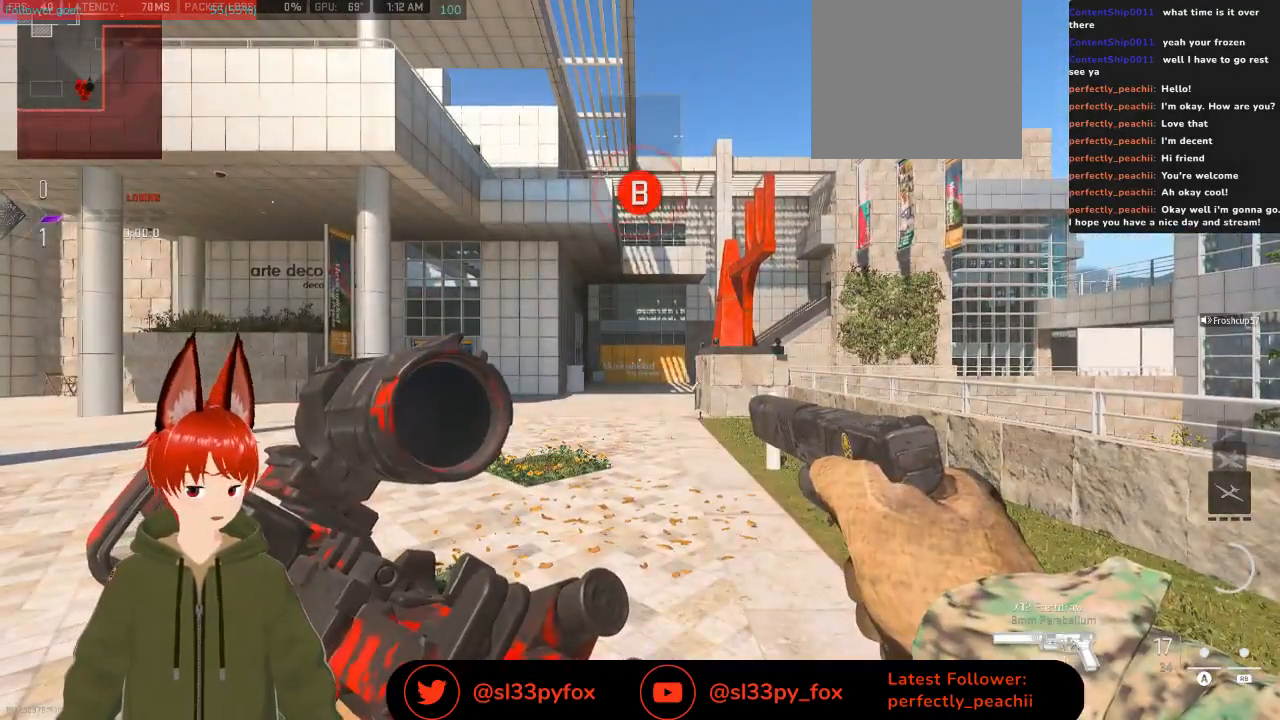
{"buttons": [], "left_stick": "center", "right_stick": "center", "events": [[367, "left_stick", "center"]]}
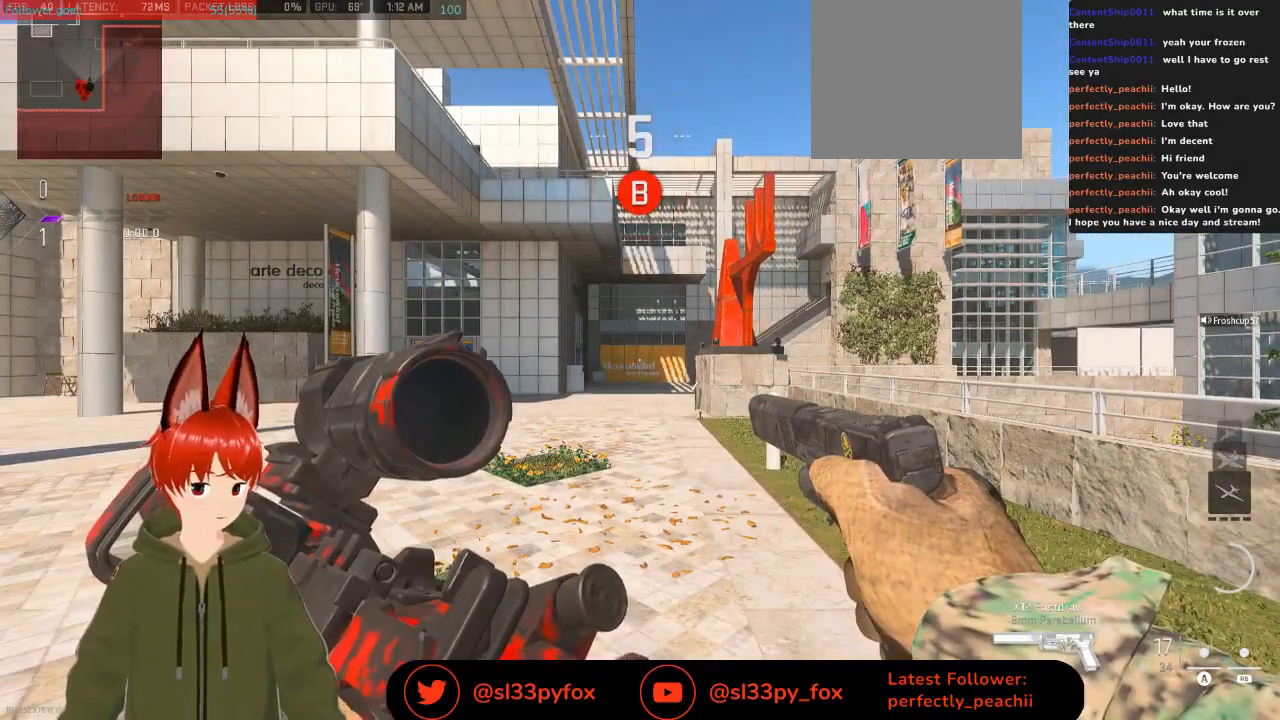
{"buttons": [], "left_stick": "center", "right_stick": "center", "events": [[33, "L2", "down"], [500, "L2", "up"]]}
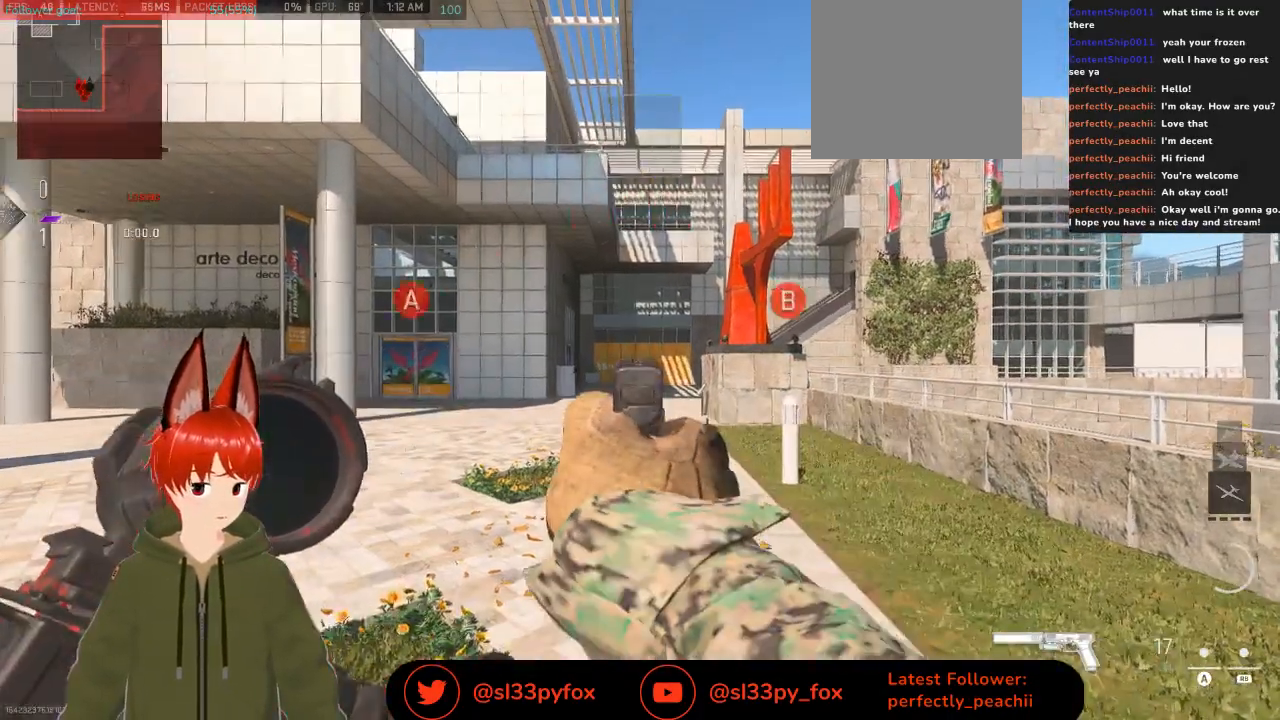
{"buttons": [], "left_stick": "up", "right_stick": "center", "events": [[167, "left_stick", "up"]]}
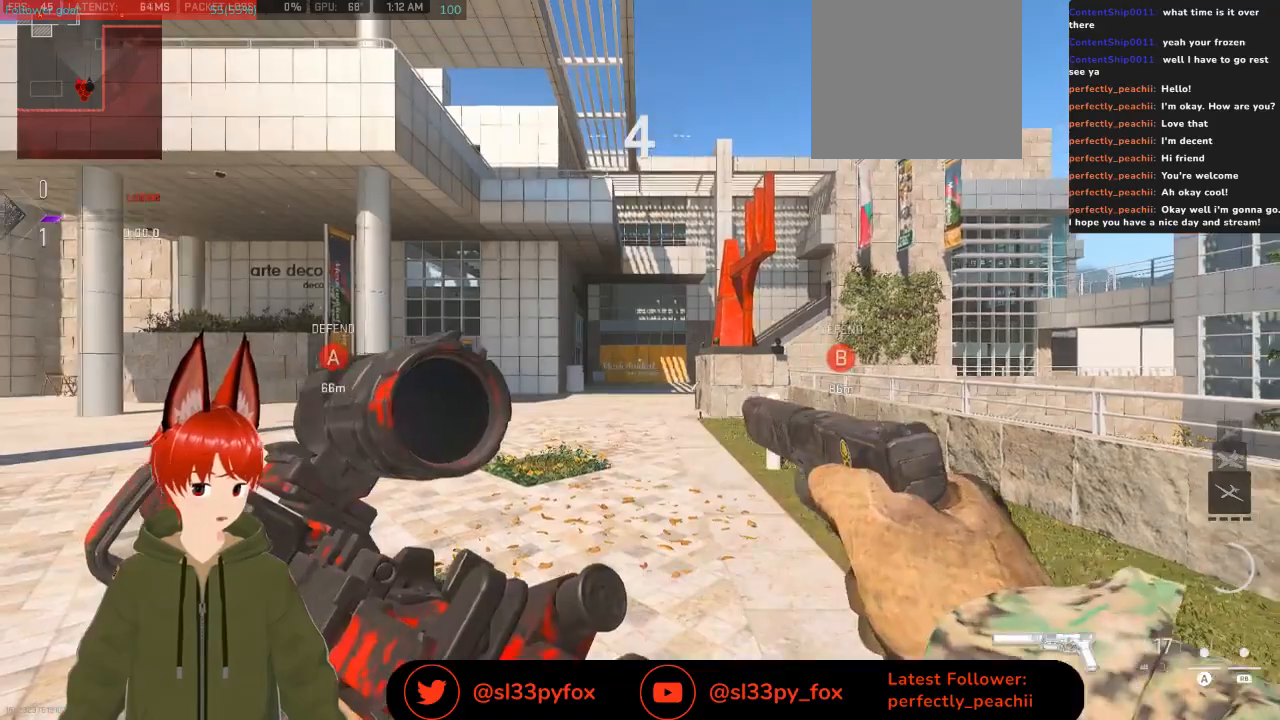
{"buttons": [], "left_stick": "up", "right_stick": "center", "events": []}
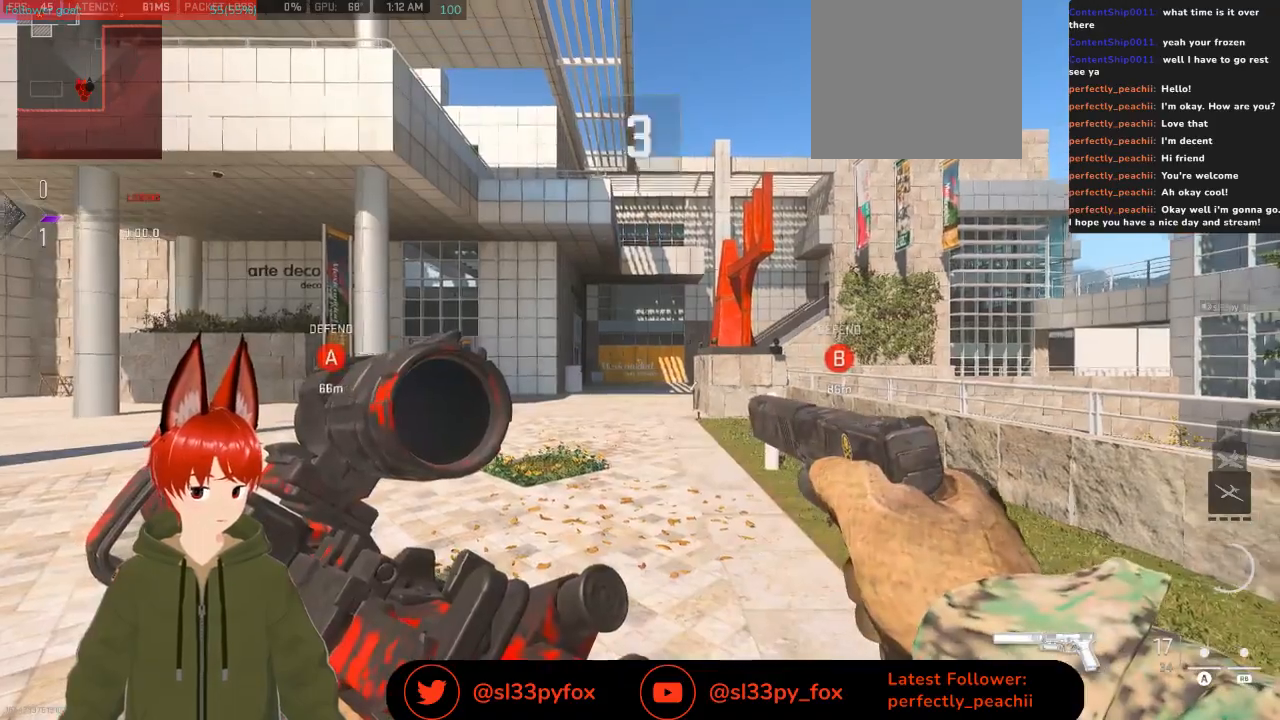
{"buttons": [], "left_stick": "up", "right_stick": "center", "events": []}
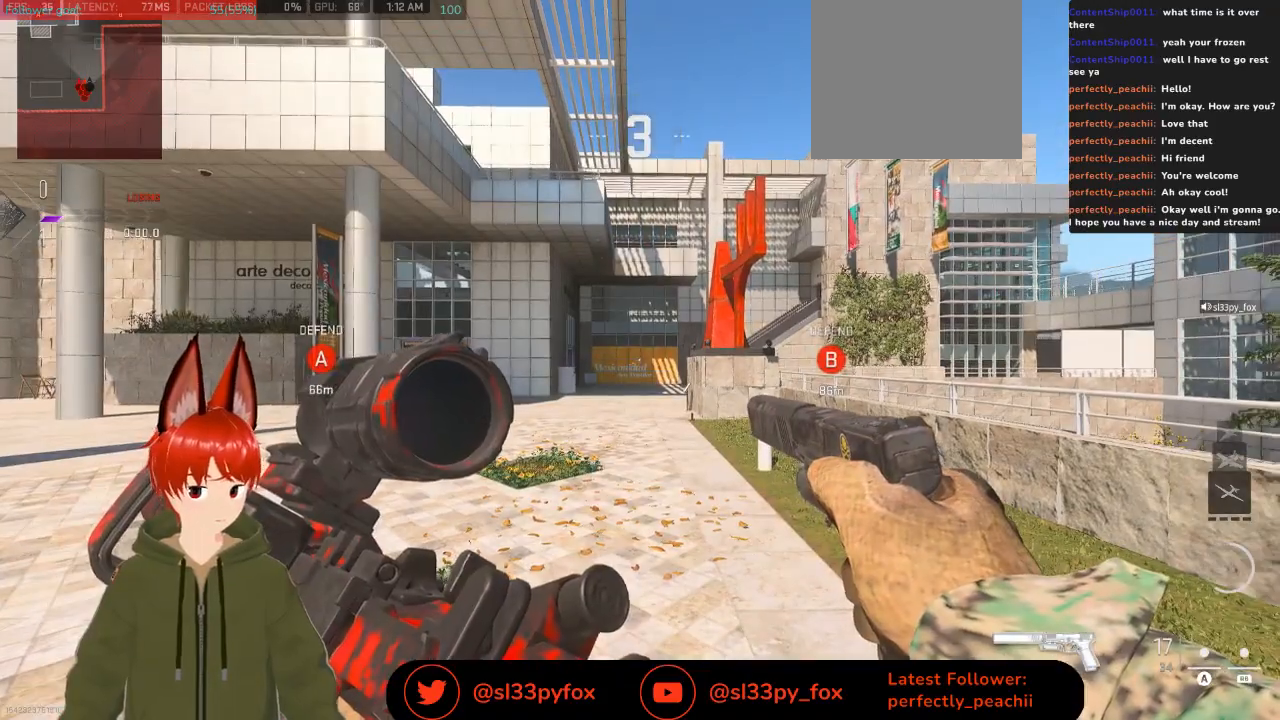
{"buttons": [], "left_stick": "up", "right_stick": "center", "events": []}
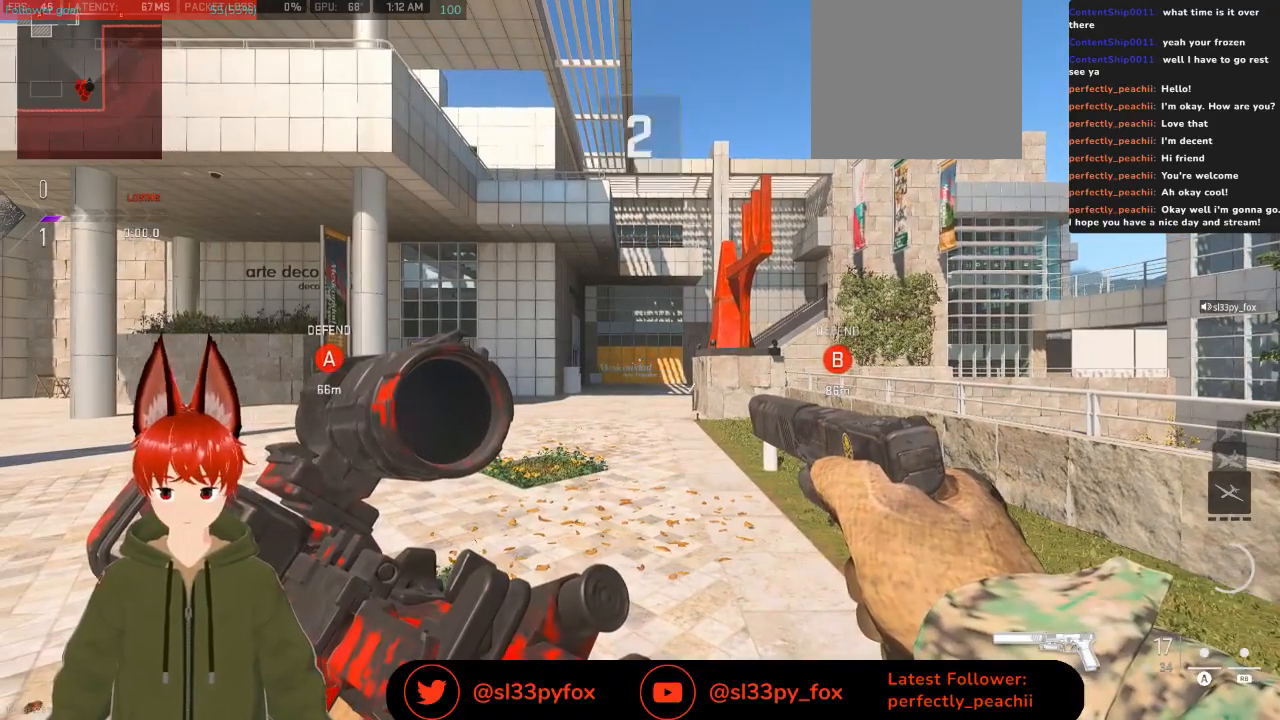
{"buttons": [], "left_stick": "up", "right_stick": "center", "events": []}
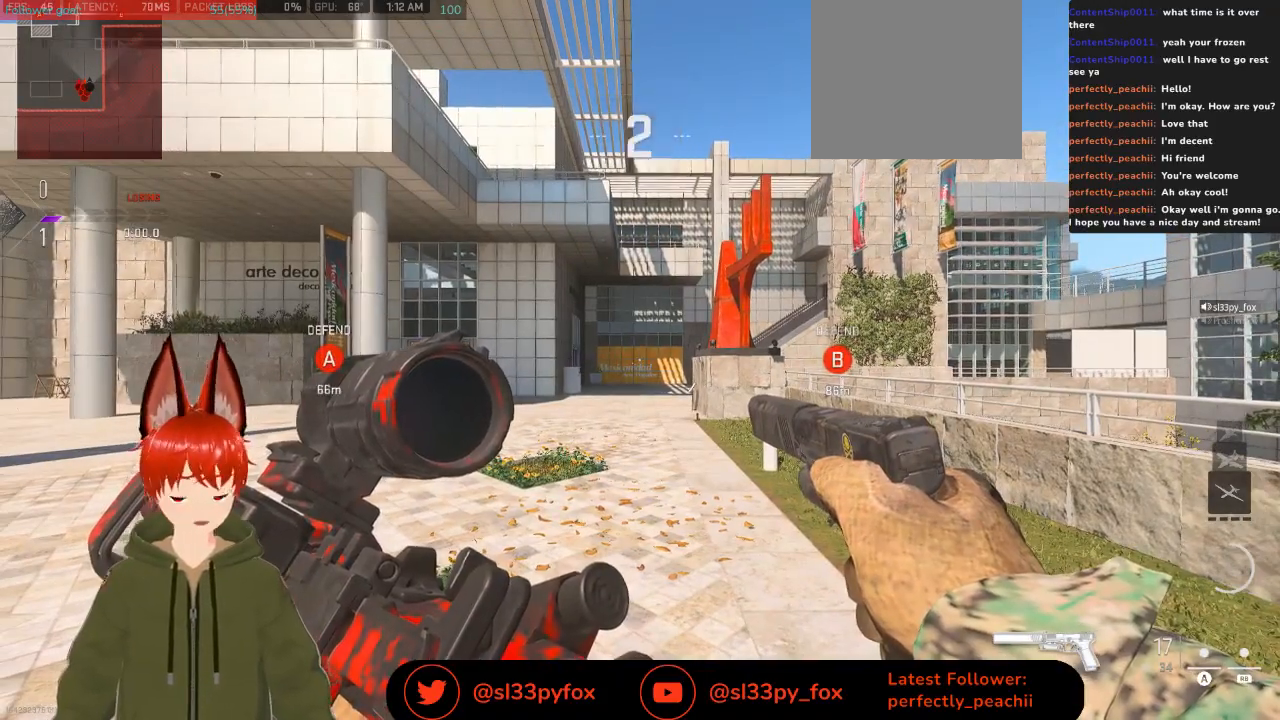
{"buttons": [], "left_stick": "up", "right_stick": "center", "events": []}
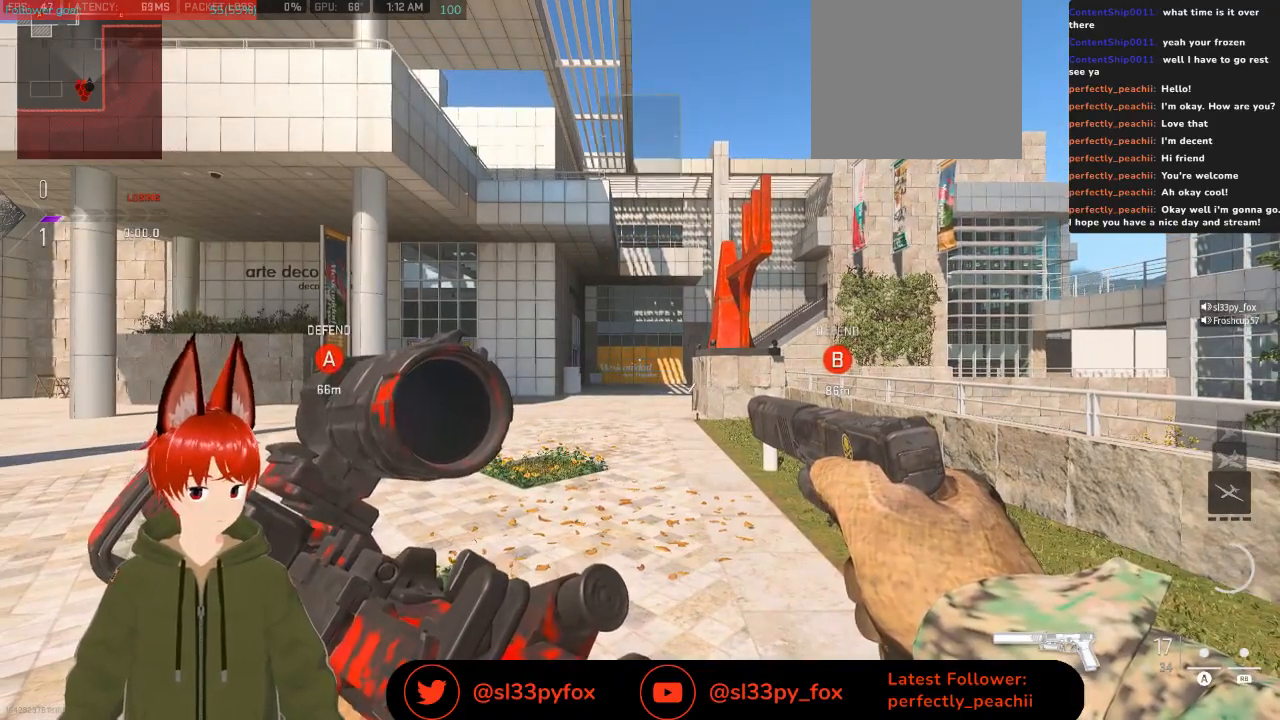
{"buttons": [], "left_stick": "up", "right_stick": "center", "events": [[267, "right_stick", "right"], [467, "right_stick", "center"]]}
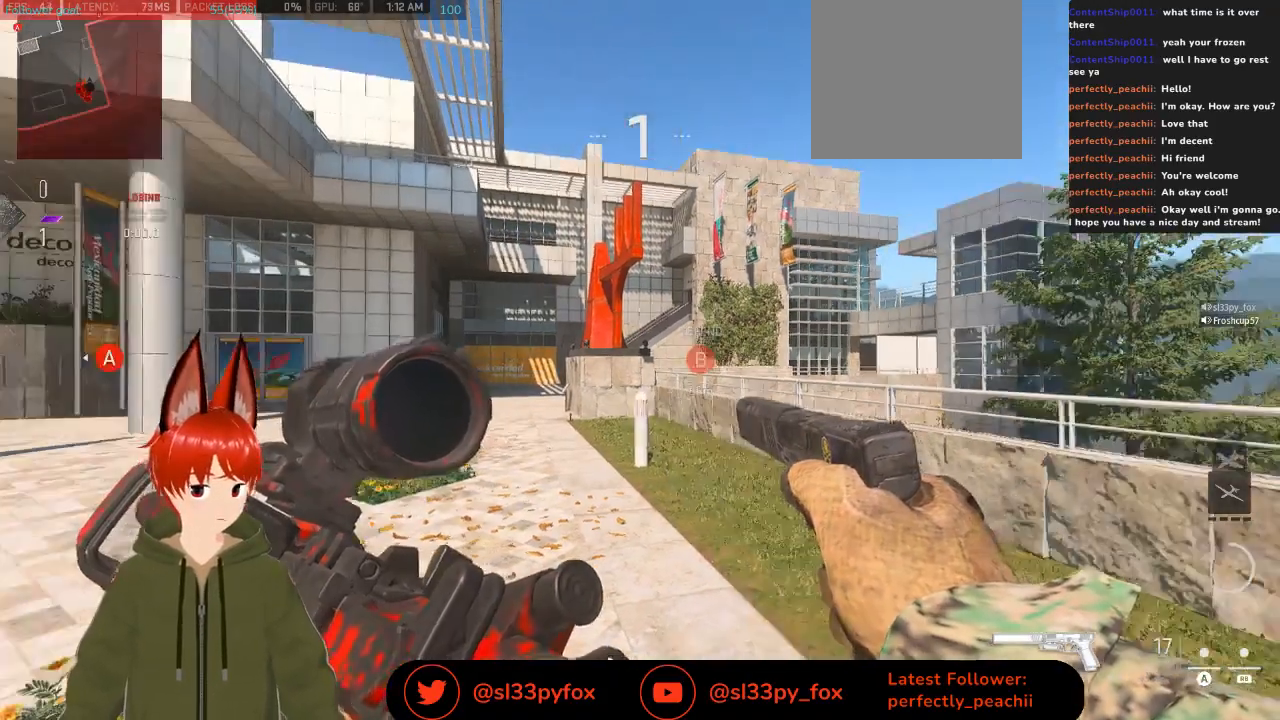
{"buttons": [], "left_stick": "up", "right_stick": "center", "events": []}
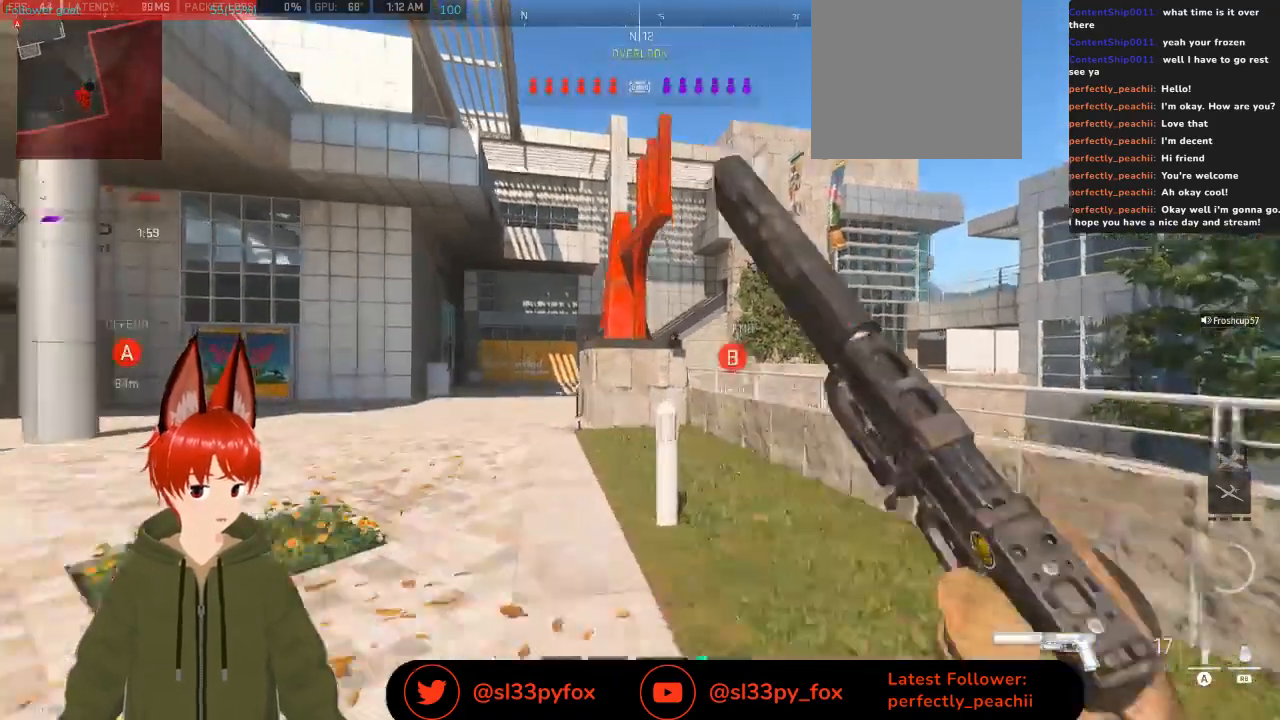
{"buttons": [], "left_stick": "up", "right_stick": "center", "events": [[167, "right_stick", "left"], [400, "right_stick", "up-left"], [500, "right_stick", "center"]]}
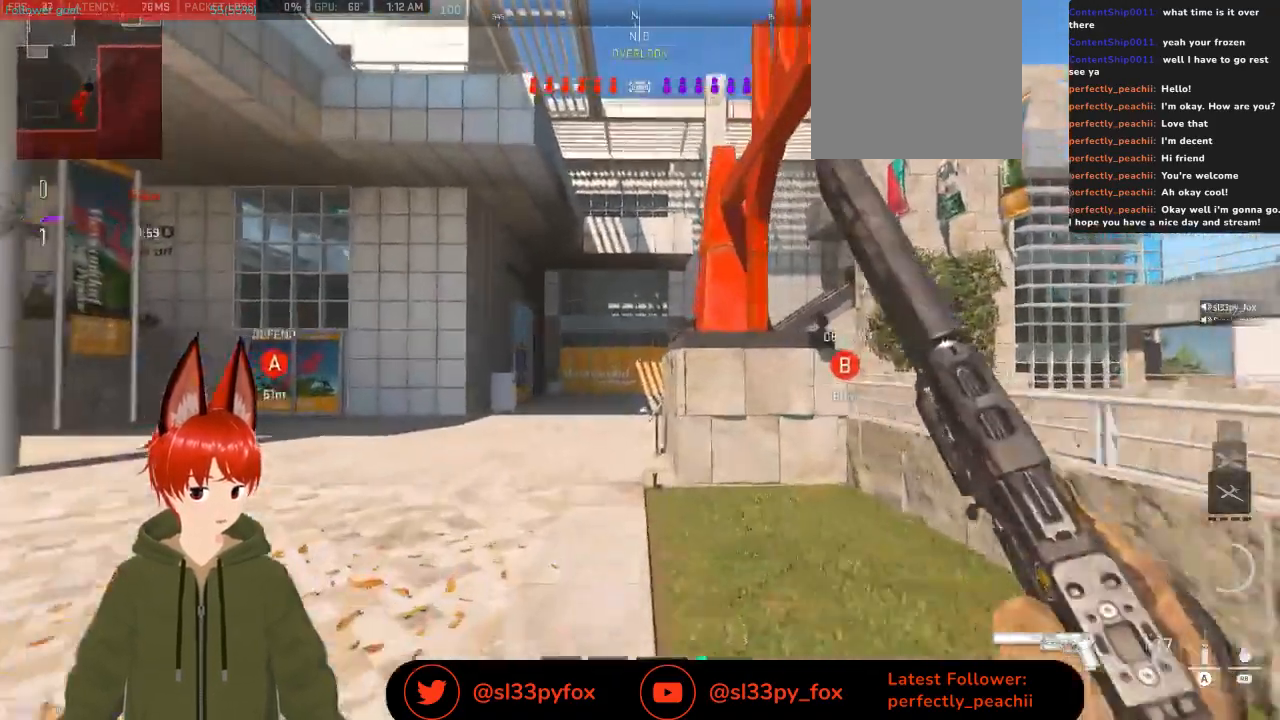
{"buttons": [], "left_stick": "up", "right_stick": "center", "events": []}
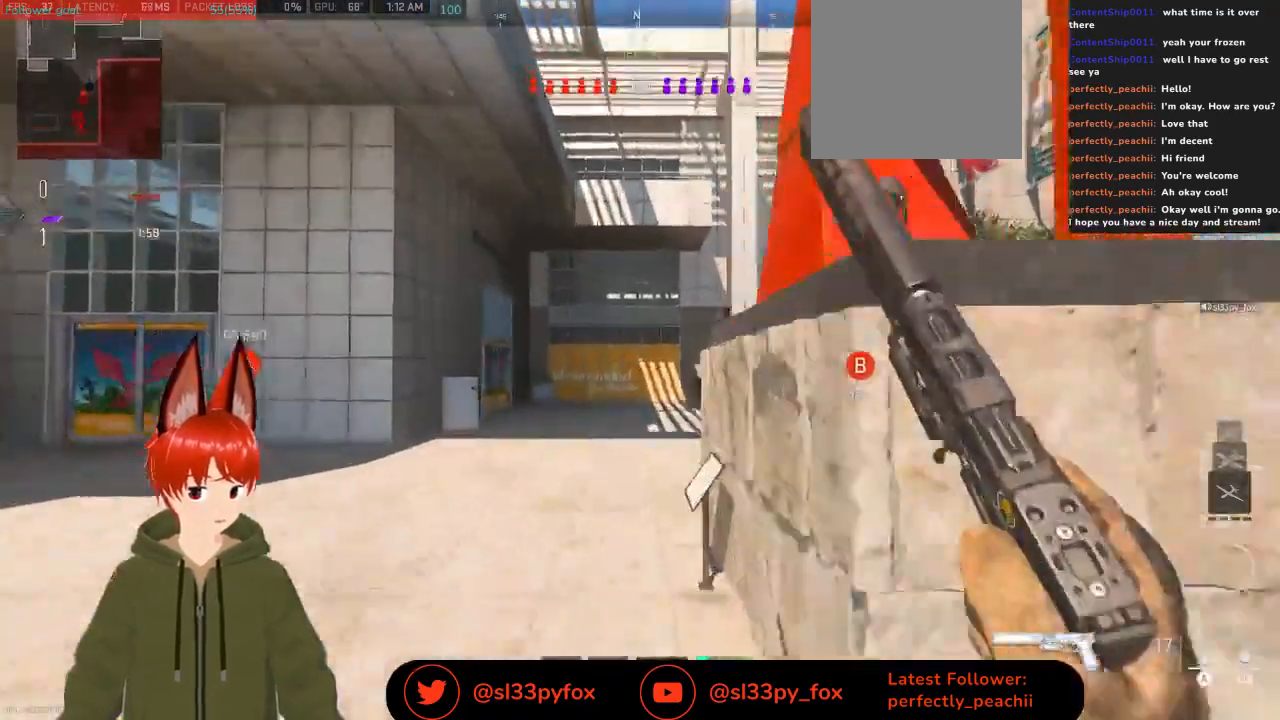
{"buttons": [], "left_stick": "up", "right_stick": "center", "events": []}
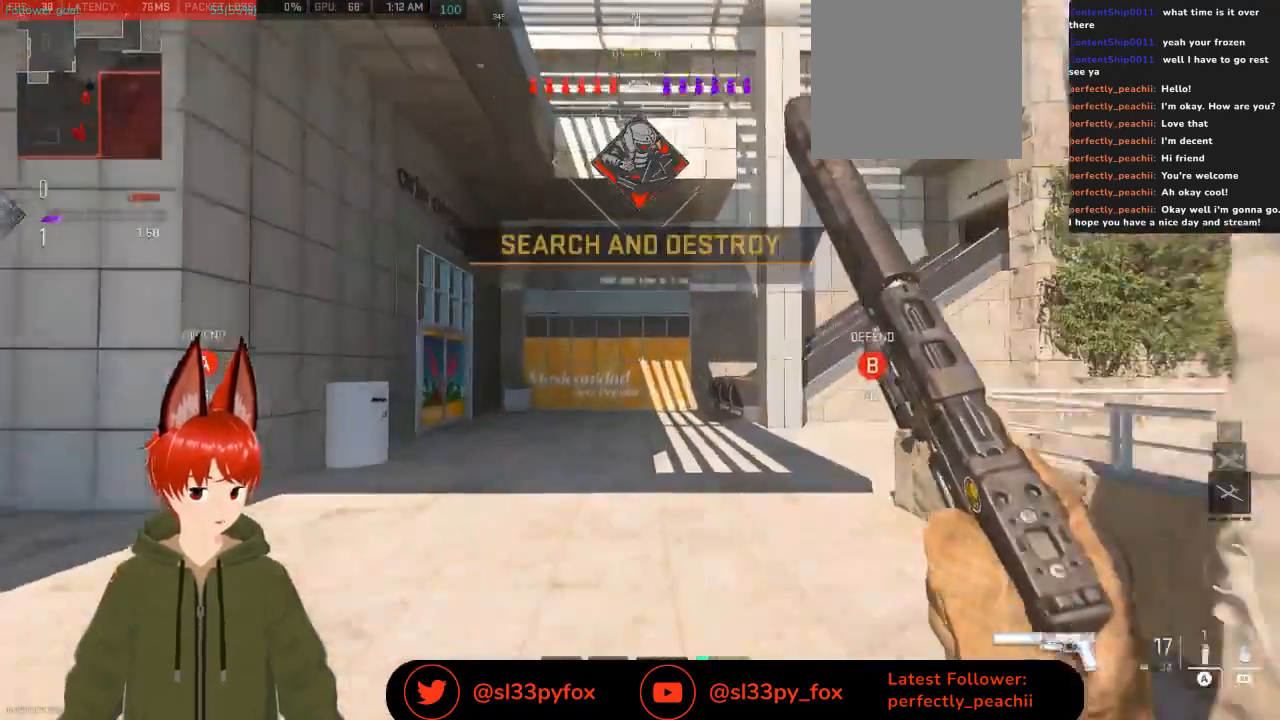
{"buttons": [], "left_stick": "up", "right_stick": "center", "events": []}
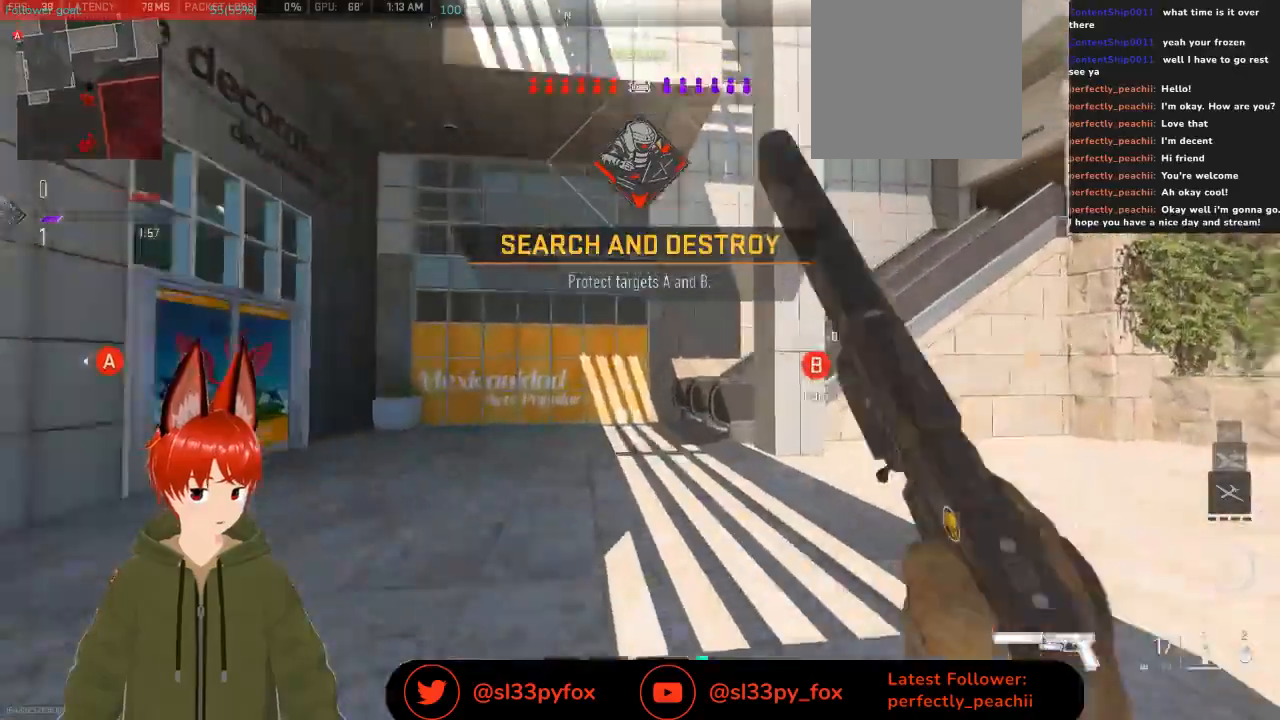
{"buttons": [], "left_stick": "up", "right_stick": "center", "events": [[267, "right_stick", "right"], [367, "right_stick", "center"]]}
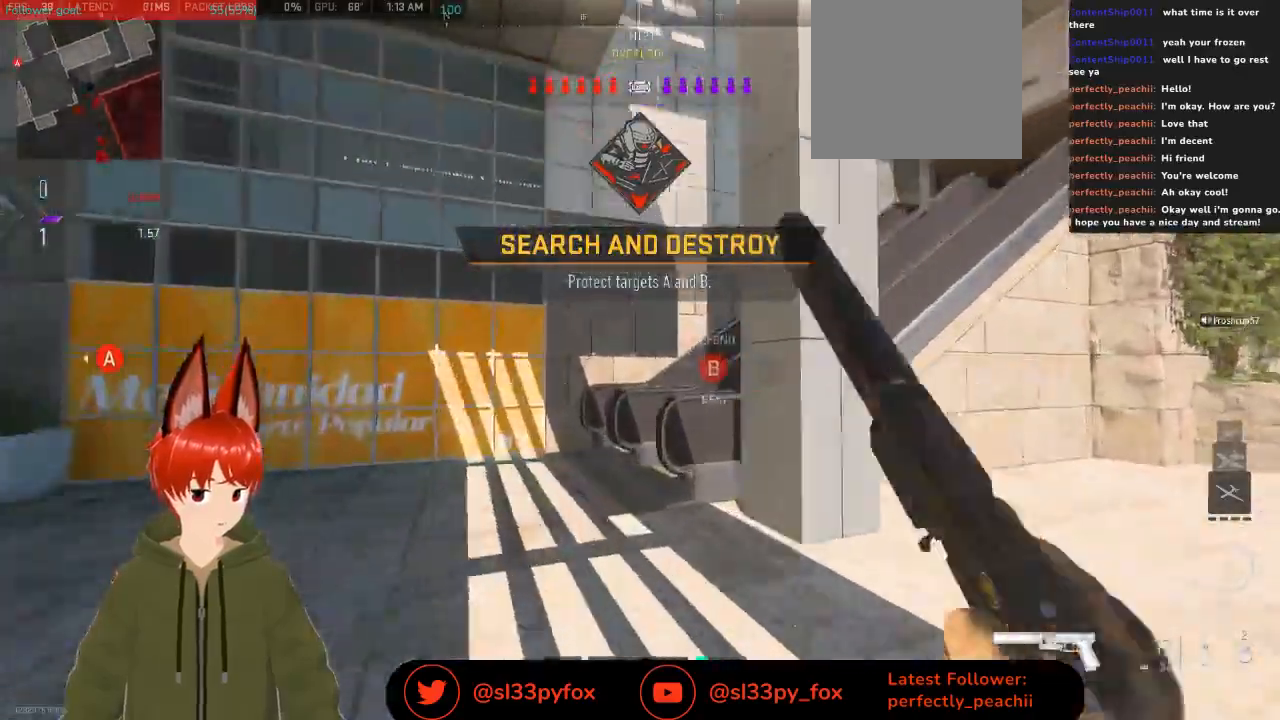
{"buttons": [], "left_stick": "up", "right_stick": "center", "events": []}